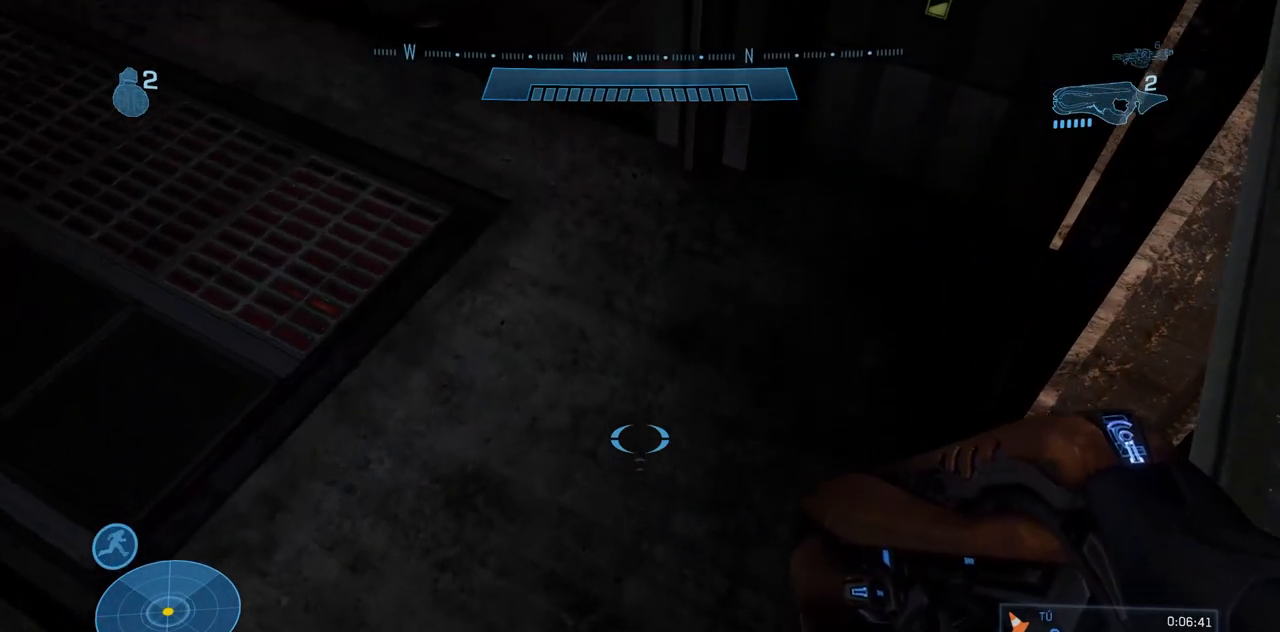
Gameplay with a controller (Xbox layout); each line is a JSON object with the inputs held at the frame after it (dt_ms = milliseconds from this image to that frame). "events" lists button and stick changes between this image and that frame as [ms after this image, input, new state], when the widget could be followed in between. Not read: B DPAD_DOWN DPAD_LEFT DPAD_RIGHT DPAD_UP L3 R3 X.
{"dt_ms": 500, "buttons": ["Y"], "left_stick": "up", "right_stick": "up", "events": [[100, "left_stick", "up"], [117, "A", "up"], [433, "Y", "down"], [433, "right_stick", "up"]]}
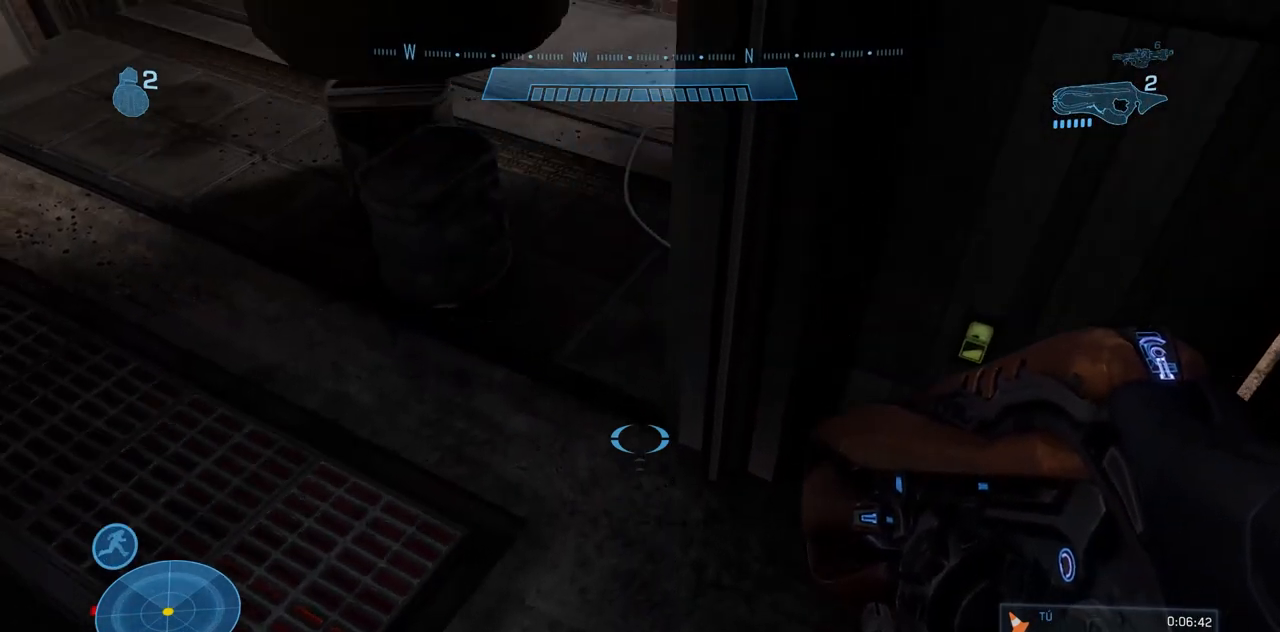
{"dt_ms": 501, "buttons": [], "left_stick": "up", "right_stick": "center", "events": [[134, "Y", "up"], [184, "right_stick", "center"]]}
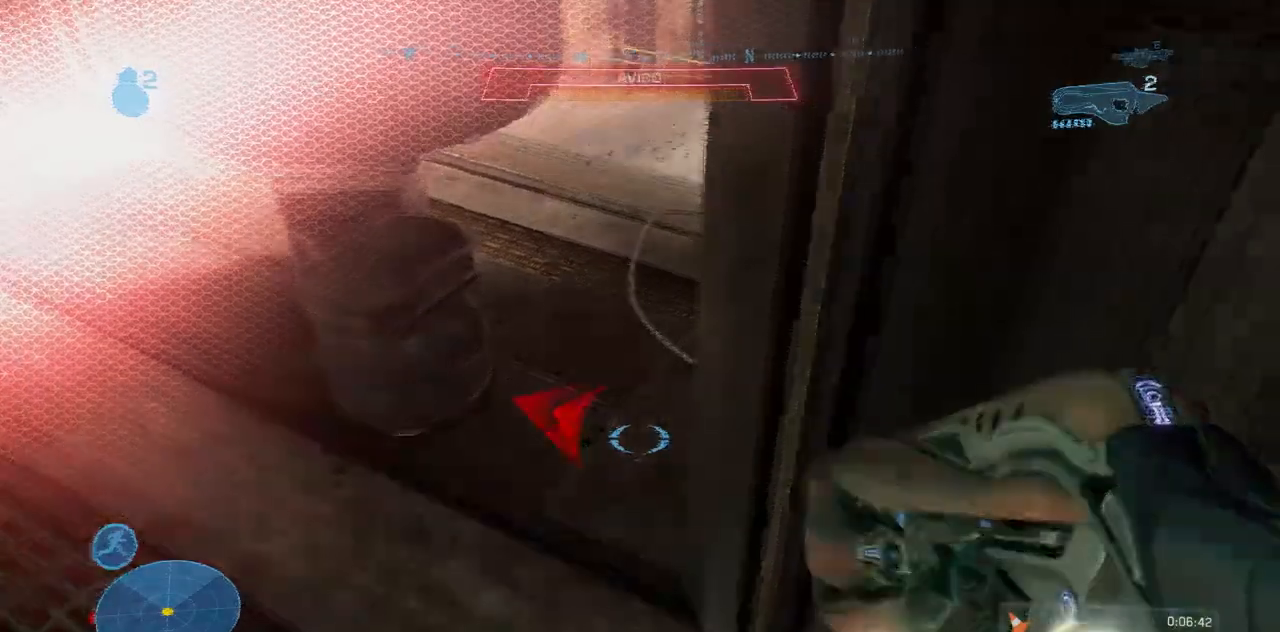
{"dt_ms": 500, "buttons": [], "left_stick": "up", "right_stick": "center", "events": []}
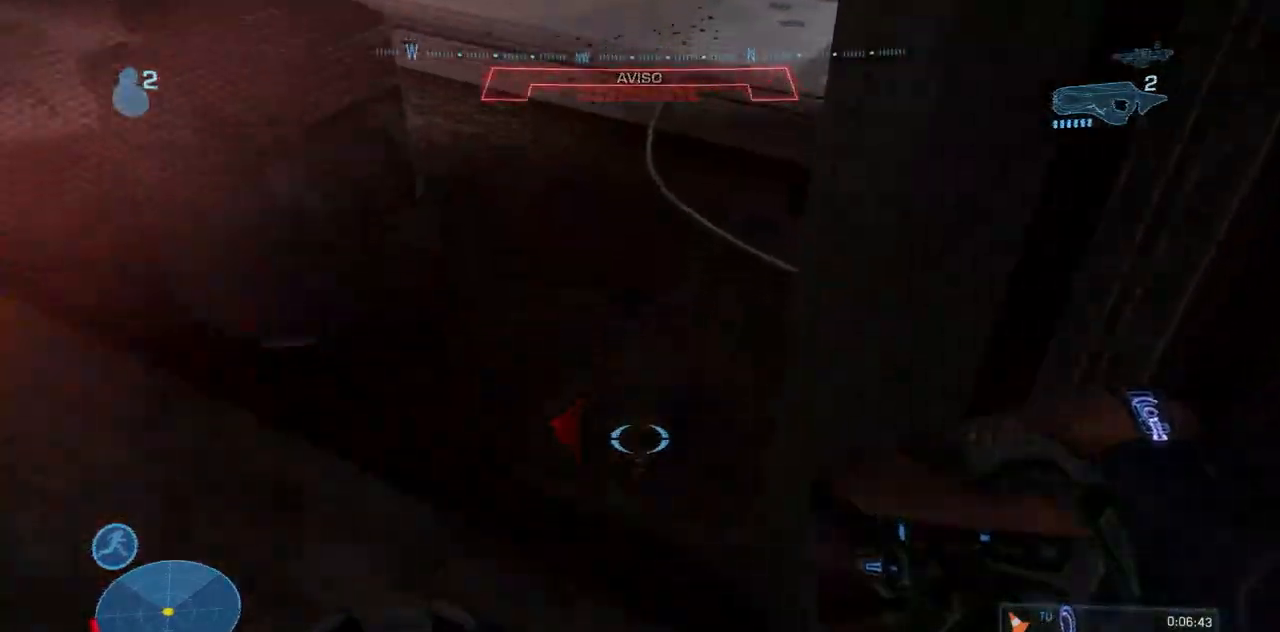
{"dt_ms": 501, "buttons": ["L1"], "left_stick": "up", "right_stick": "center", "events": [[84, "Y", "down"], [84, "right_stick", "up"], [250, "Y", "up"], [301, "right_stick", "center"], [367, "L1", "down"]]}
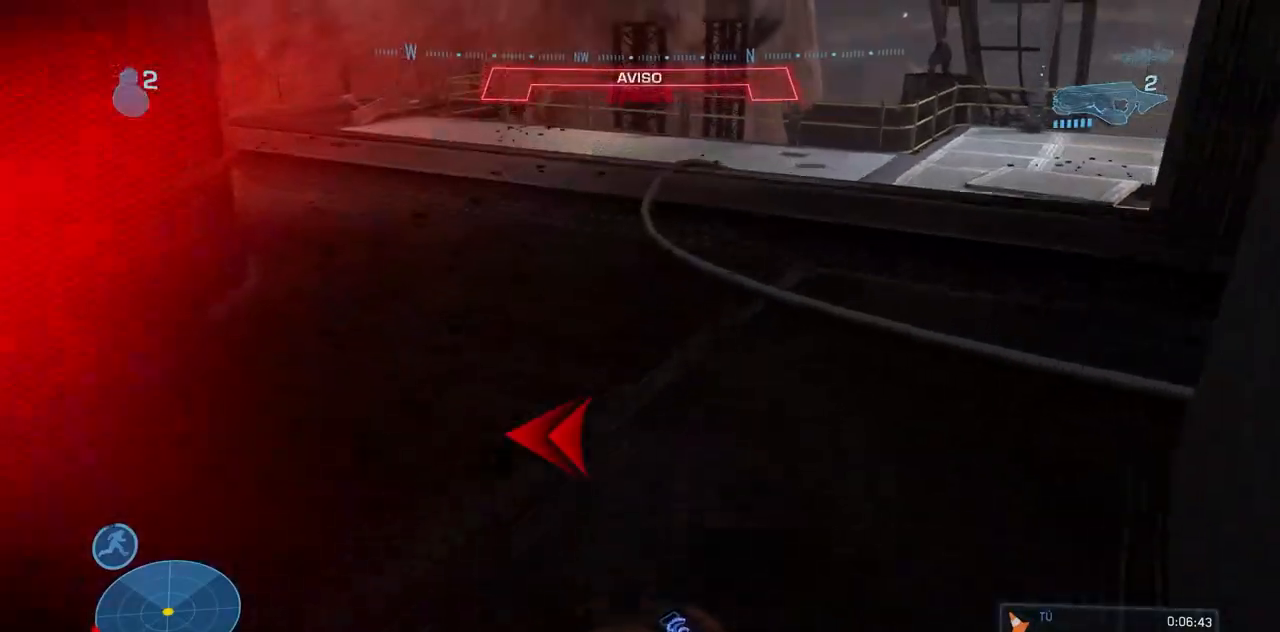
{"dt_ms": 500, "buttons": ["START"], "left_stick": "center", "right_stick": "center"}
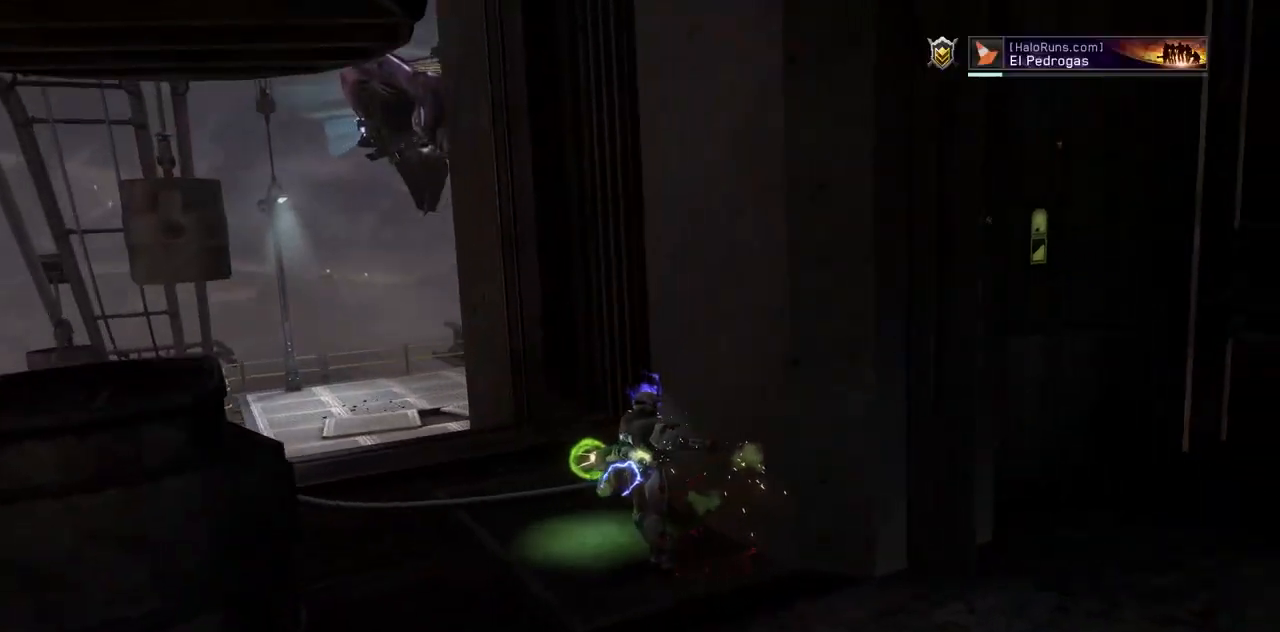
{"dt_ms": 501, "buttons": [], "left_stick": "center", "right_stick": "center", "events": [[117, "START", "up"]]}
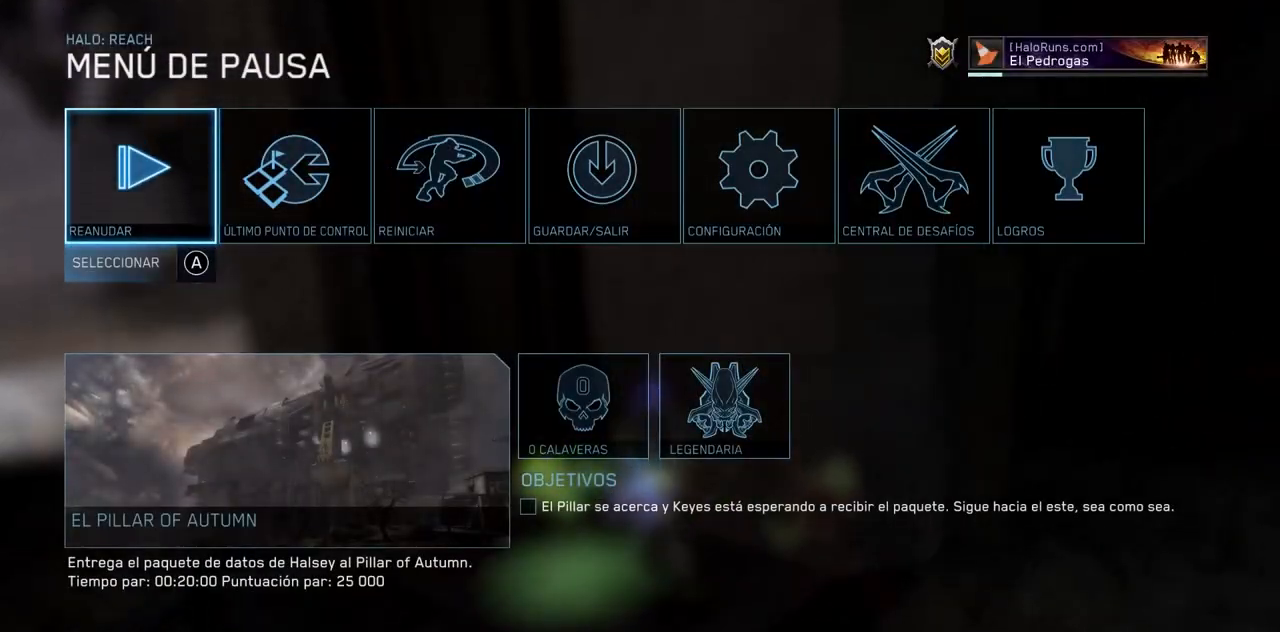
{"dt_ms": 500, "buttons": [], "left_stick": "center", "right_stick": "center", "events": [[300, "left_stick", "right"], [383, "left_stick", "center"]]}
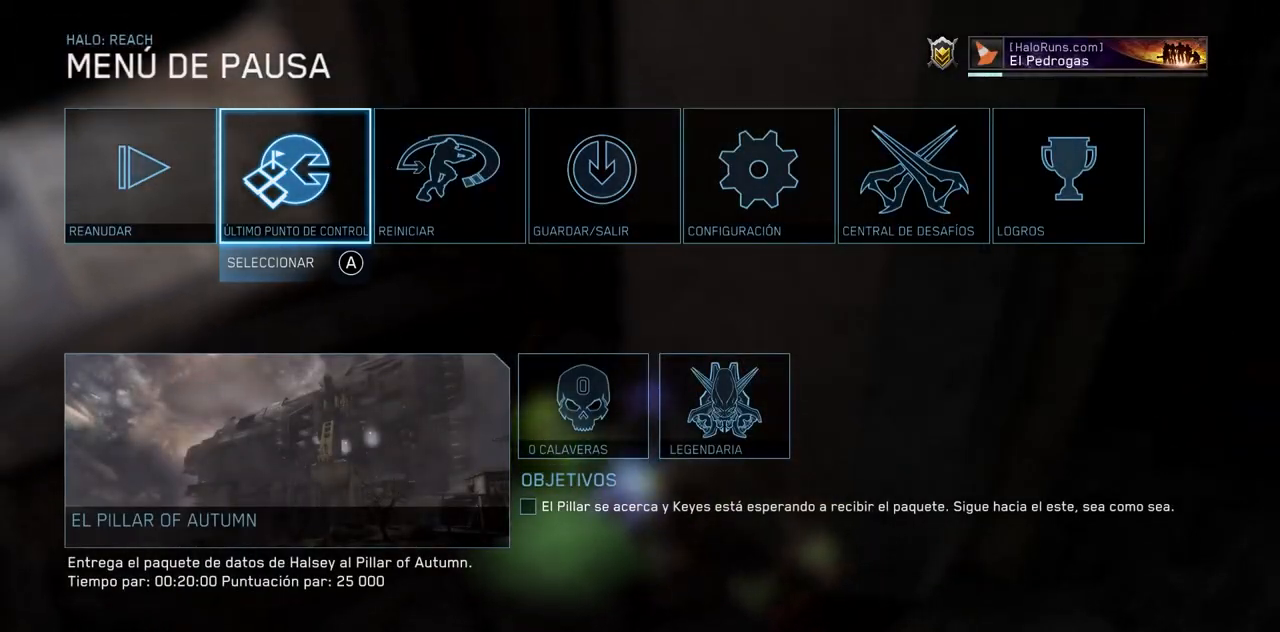
{"dt_ms": 501, "buttons": [], "left_stick": "center", "right_stick": "center"}
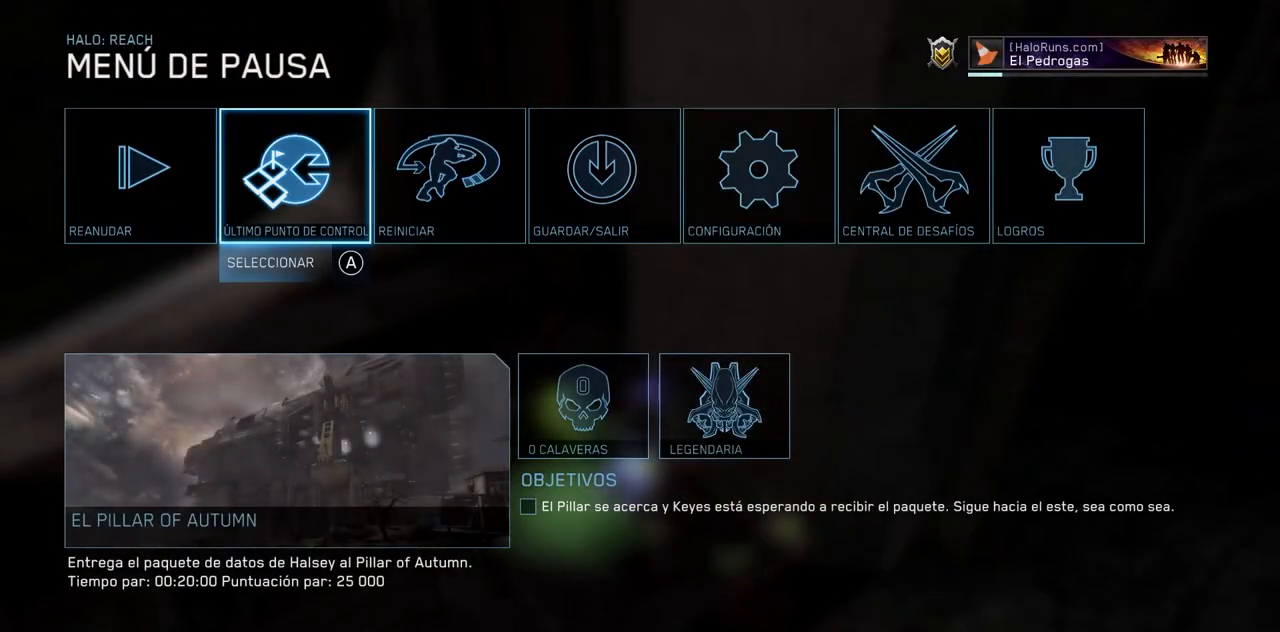
{"dt_ms": 500, "buttons": ["A"], "left_stick": "center", "right_stick": "center", "events": [[33, "A", "down"], [150, "A", "up"], [267, "left_stick", "left"], [367, "left_stick", "center"], [383, "A", "down"]]}
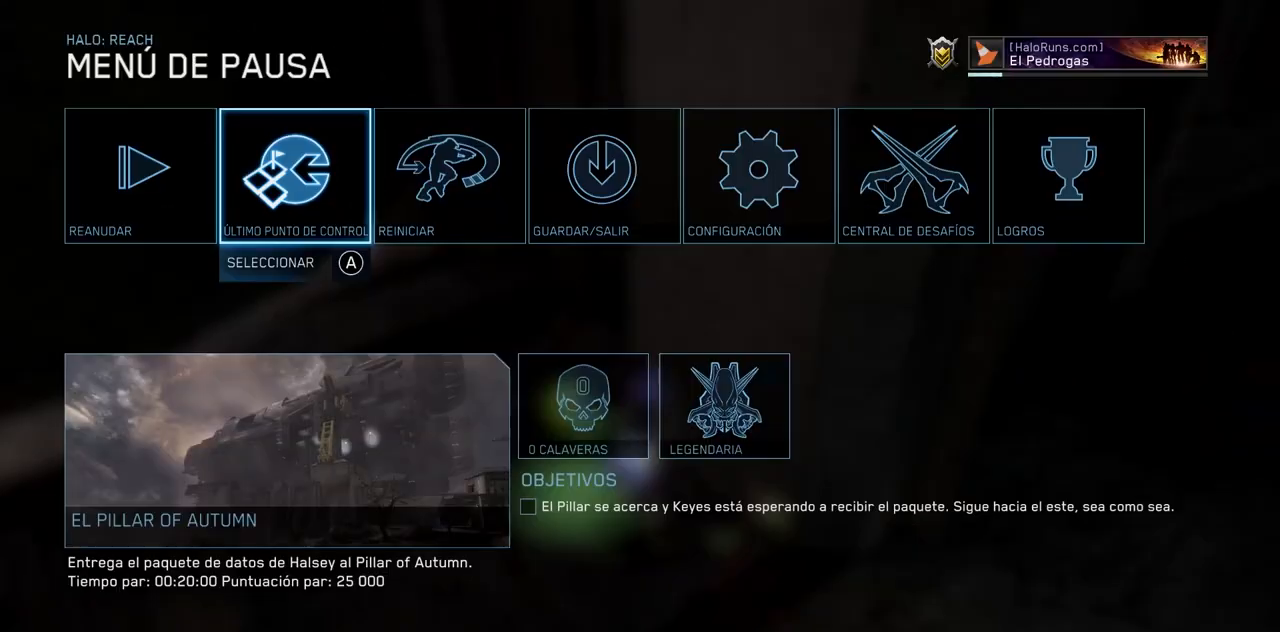
{"dt_ms": 501, "buttons": [], "left_stick": "up", "right_stick": "center", "events": [[34, "A", "up"], [234, "left_stick", "up"]]}
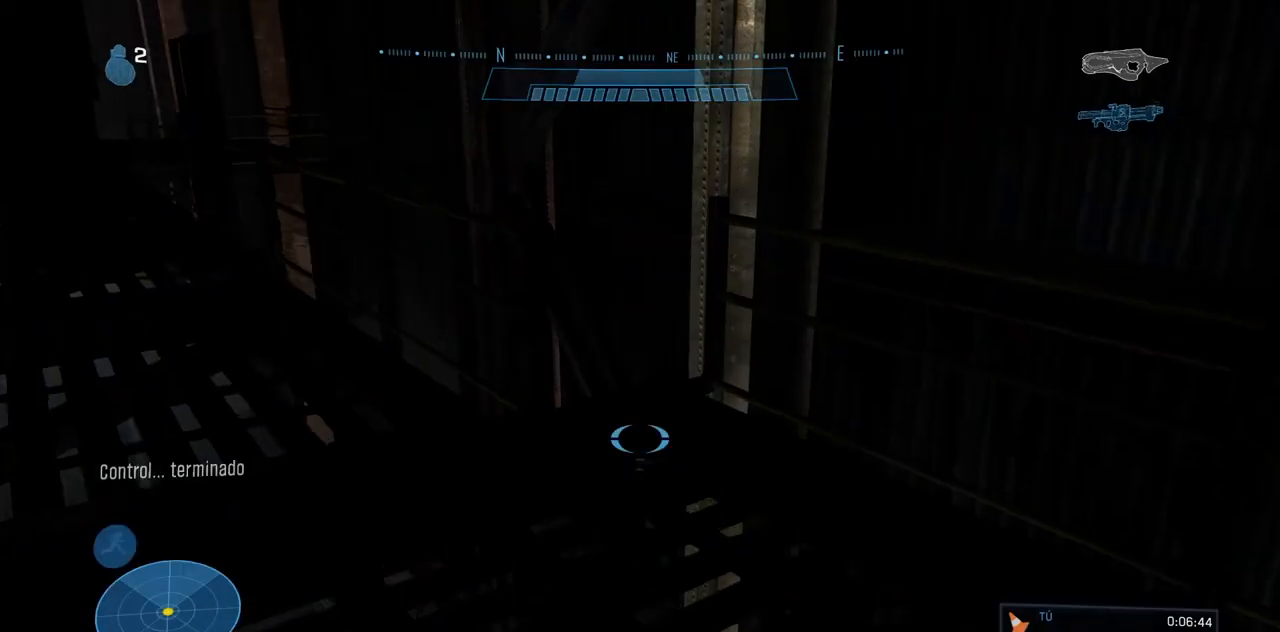
{"dt_ms": 500, "buttons": [], "left_stick": "down-right", "right_stick": "down-right", "events": [[283, "right_stick", "left"], [350, "right_stick", "down-right"], [467, "left_stick", "down-right"]]}
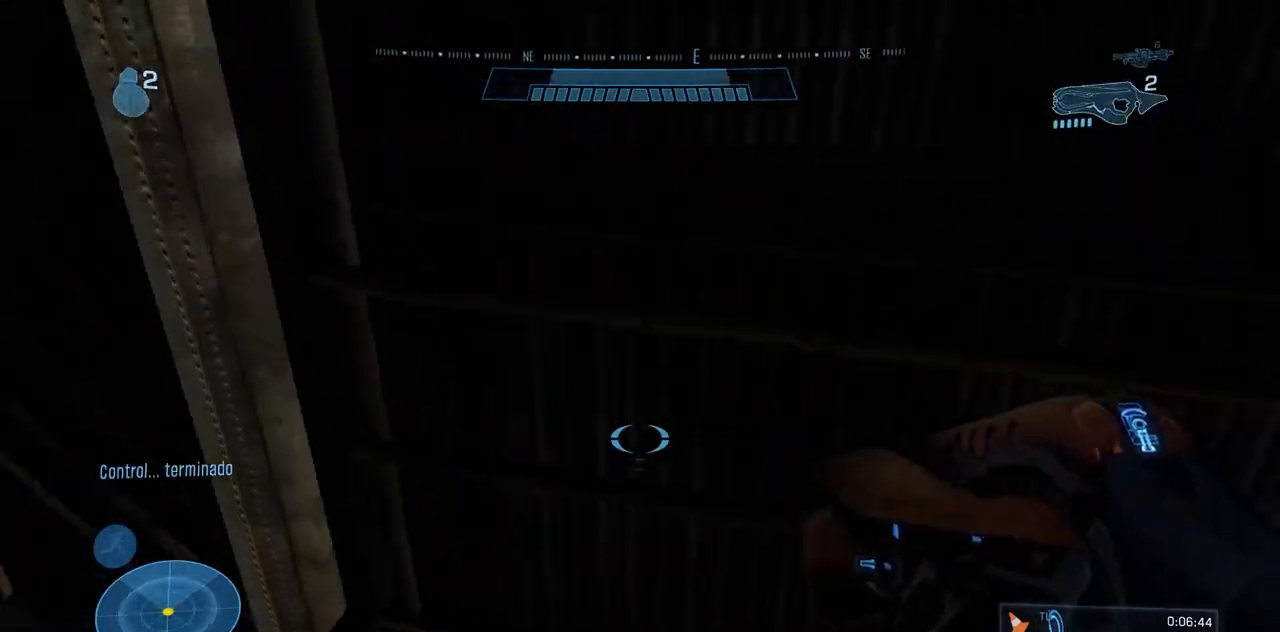
{"dt_ms": 985, "buttons": [], "left_stick": "up", "right_stick": "center"}
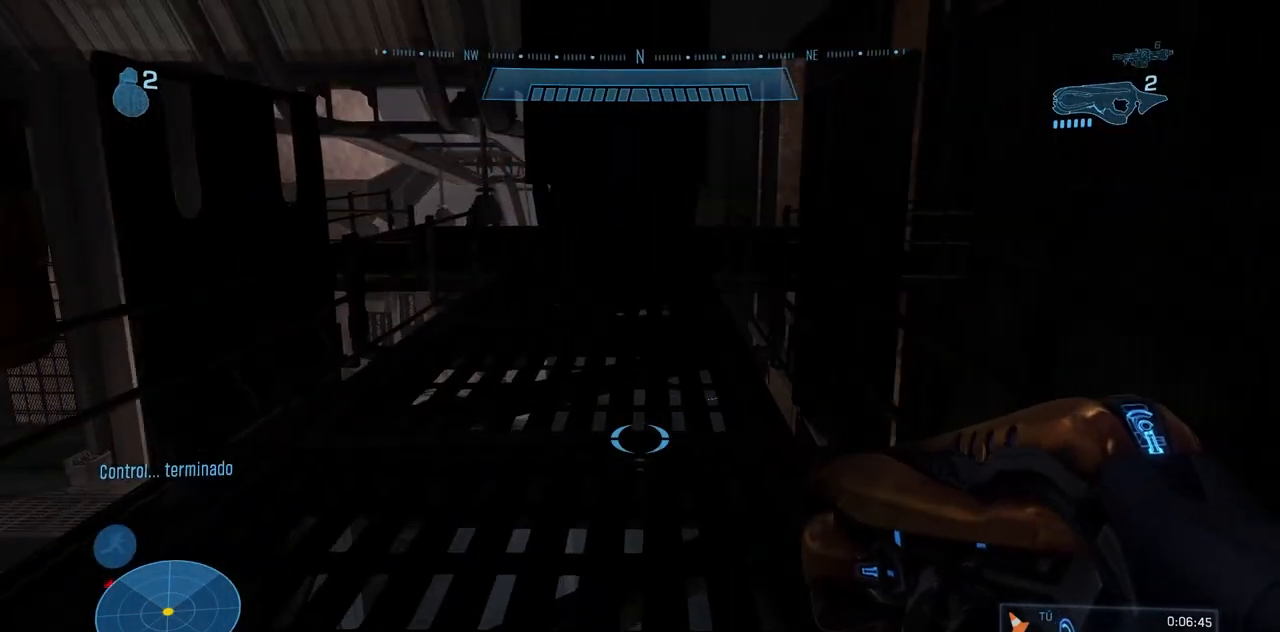
{"dt_ms": 500, "buttons": [], "left_stick": "up", "right_stick": "center", "events": []}
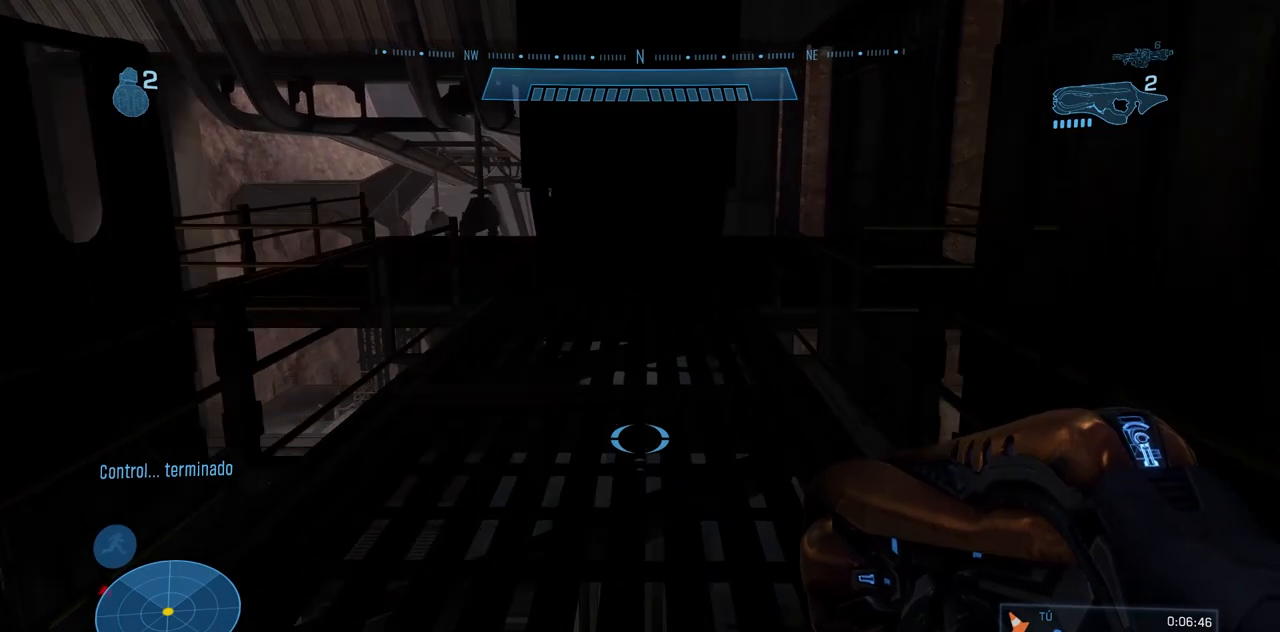
{"dt_ms": 501, "buttons": [], "left_stick": "up", "right_stick": "center", "events": [[117, "Y", "down"], [234, "Y", "up"], [284, "Y", "down"], [400, "Y", "up"]]}
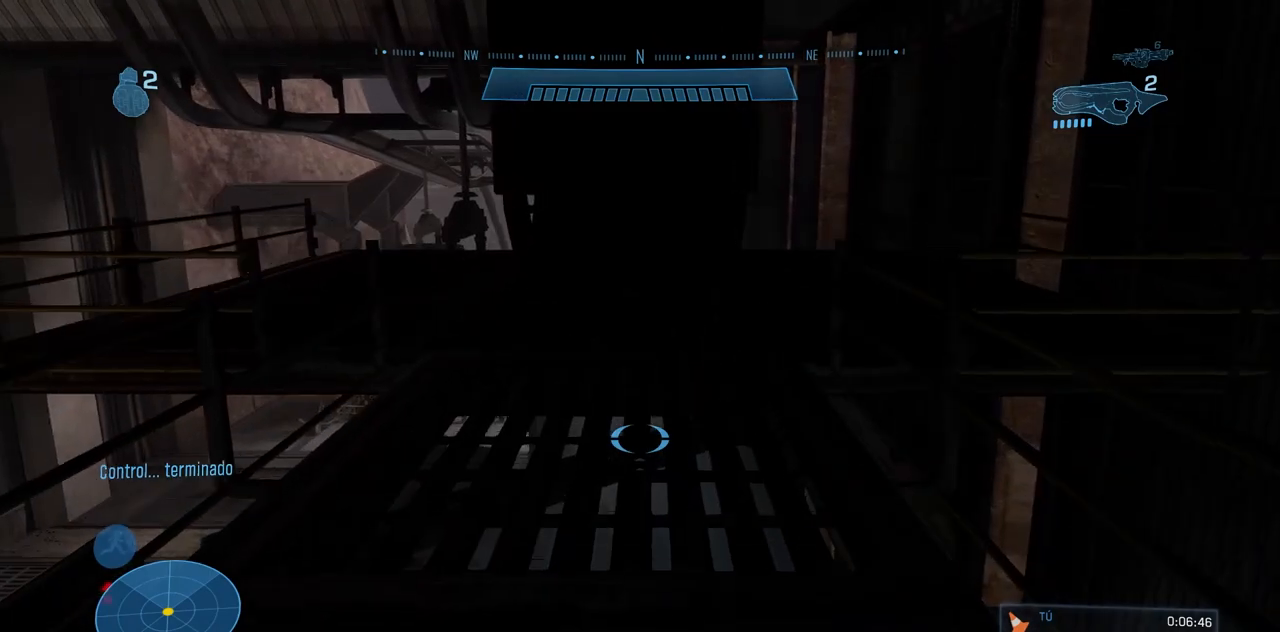
{"dt_ms": 500, "buttons": [], "left_stick": "up", "right_stick": "center", "events": [[66, "right_stick", "down"], [116, "A", "down"], [200, "A", "up"], [233, "right_stick", "center"]]}
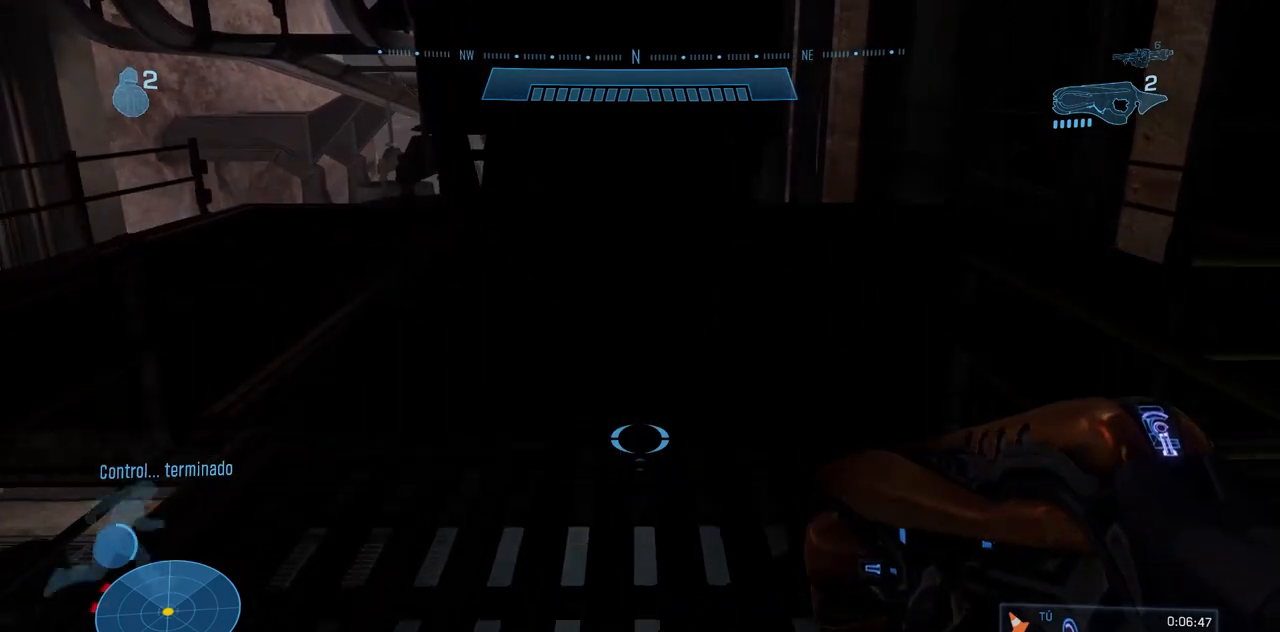
{"dt_ms": 501, "buttons": [], "left_stick": "up", "right_stick": "center", "events": []}
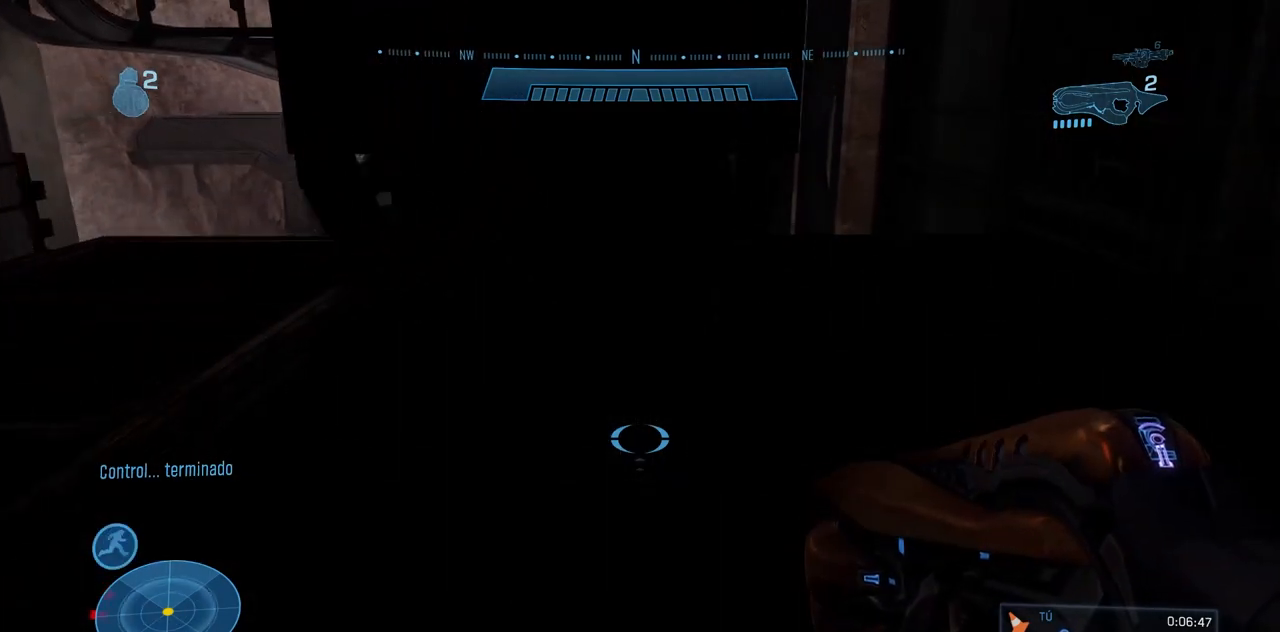
{"dt_ms": 500, "buttons": [], "left_stick": "up", "right_stick": "center", "events": [[200, "right_stick", "down-right"], [433, "right_stick", "center"]]}
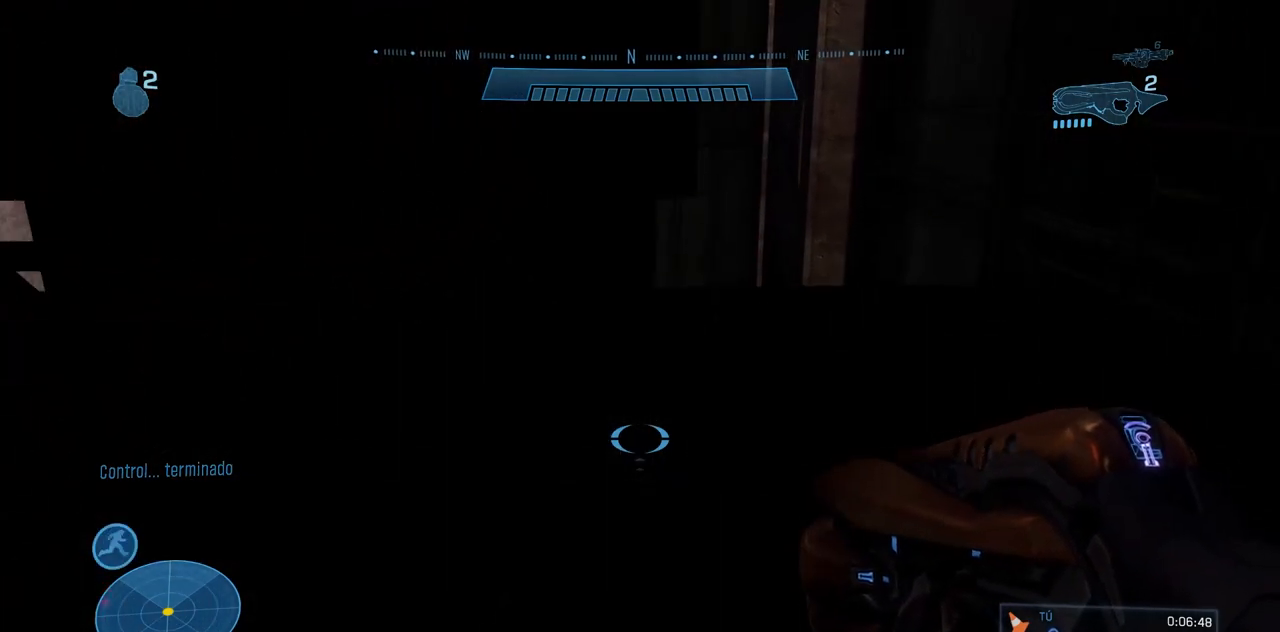
{"dt_ms": 501, "buttons": [], "left_stick": "up", "right_stick": "center", "events": []}